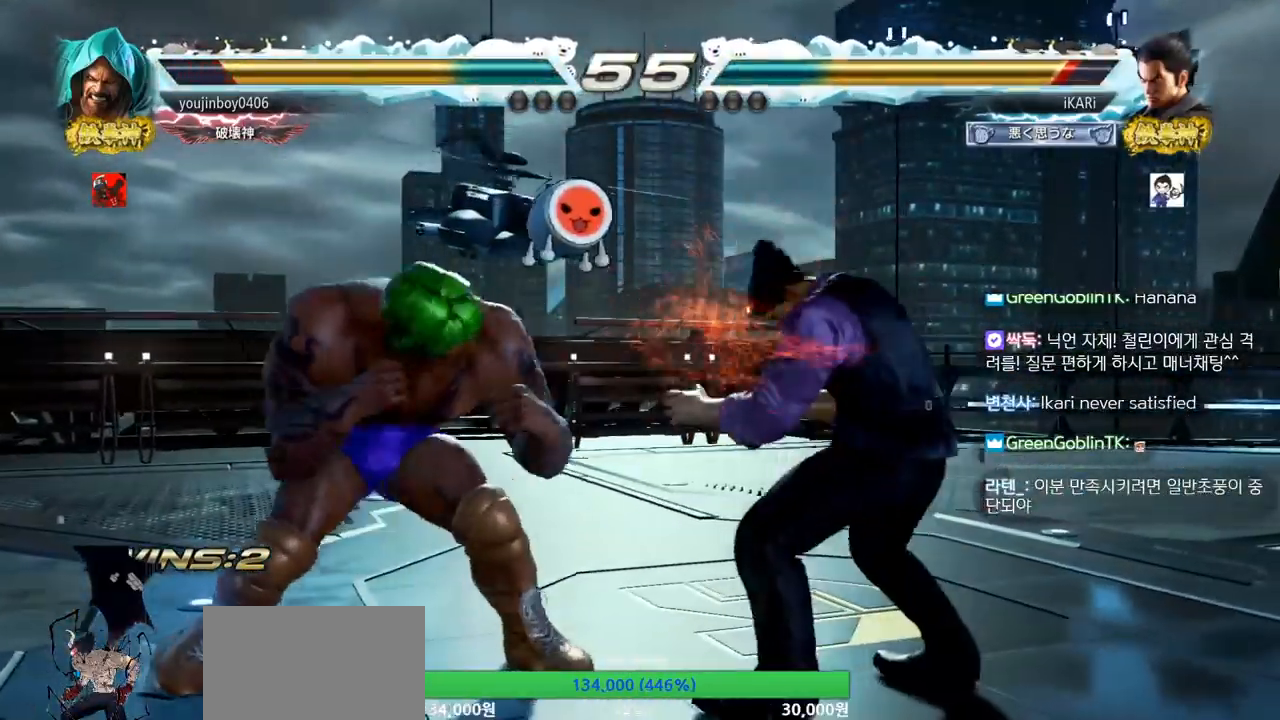
Gameplay with a controller (arcade stick); each line is a JSON object with the inputs held at the frame after it. "events" lists button and stick changes between this image and that frame as [ms after this image, input, new state], when the widget could be followed in between. Not read: L3 R3.
{"buttons": [], "left_stick": "right", "events": [[100, "left_stick", "right"], [150, "left_stick", "center"], [216, "left_stick", "right"]]}
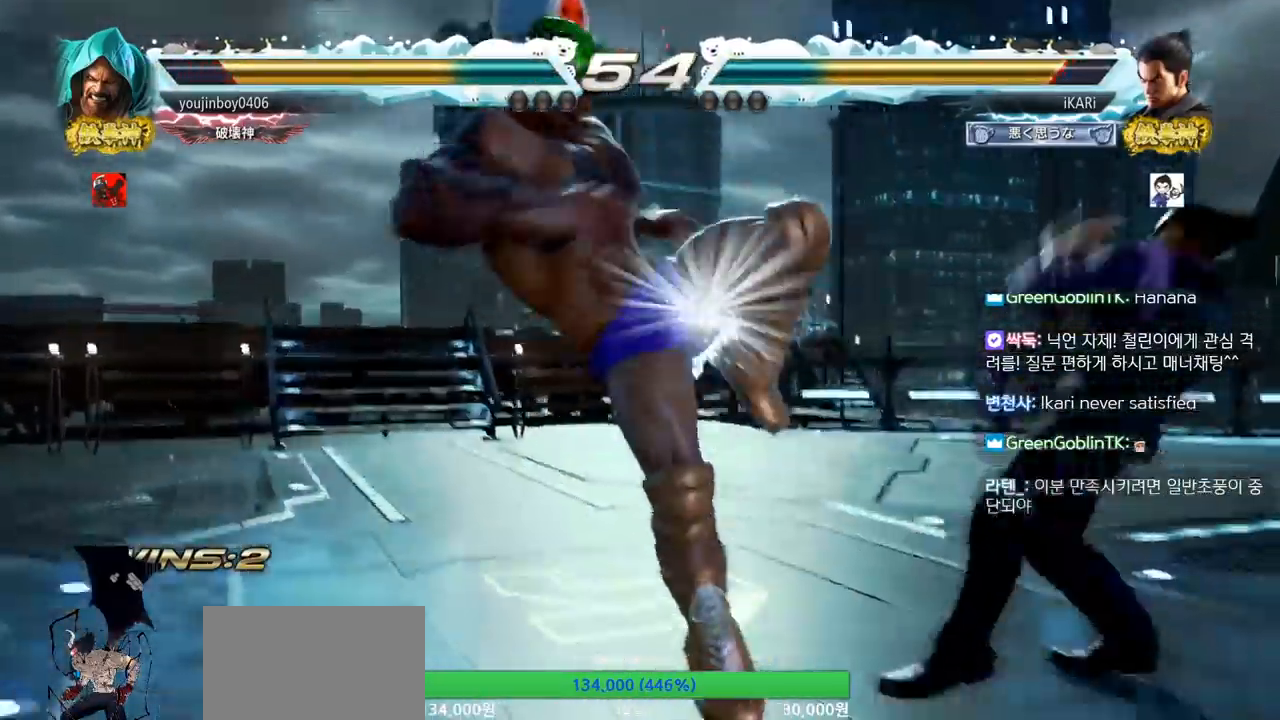
{"buttons": [], "left_stick": "down-right", "events": [[150, "left_stick", "center"], [284, "left_stick", "down-right"], [334, "CIRCLE", "down"], [400, "CIRCLE", "up"], [450, "TRIANGLE", "down"], [484, "TRIANGLE", "up"]]}
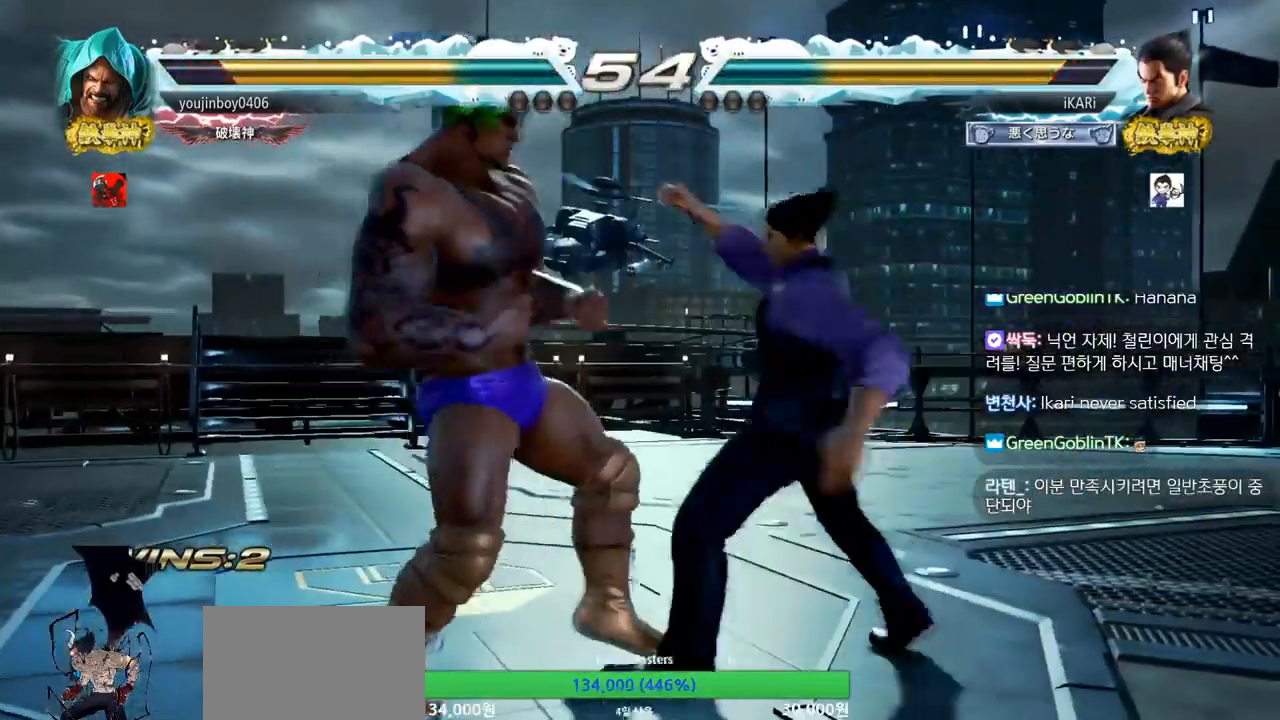
{"buttons": [], "left_stick": "right", "events": [[16, "TRIANGLE", "down"], [16, "left_stick", "center"], [83, "TRIANGLE", "up"], [116, "TRIANGLE", "down"], [216, "TRIANGLE", "up"], [417, "left_stick", "right"]]}
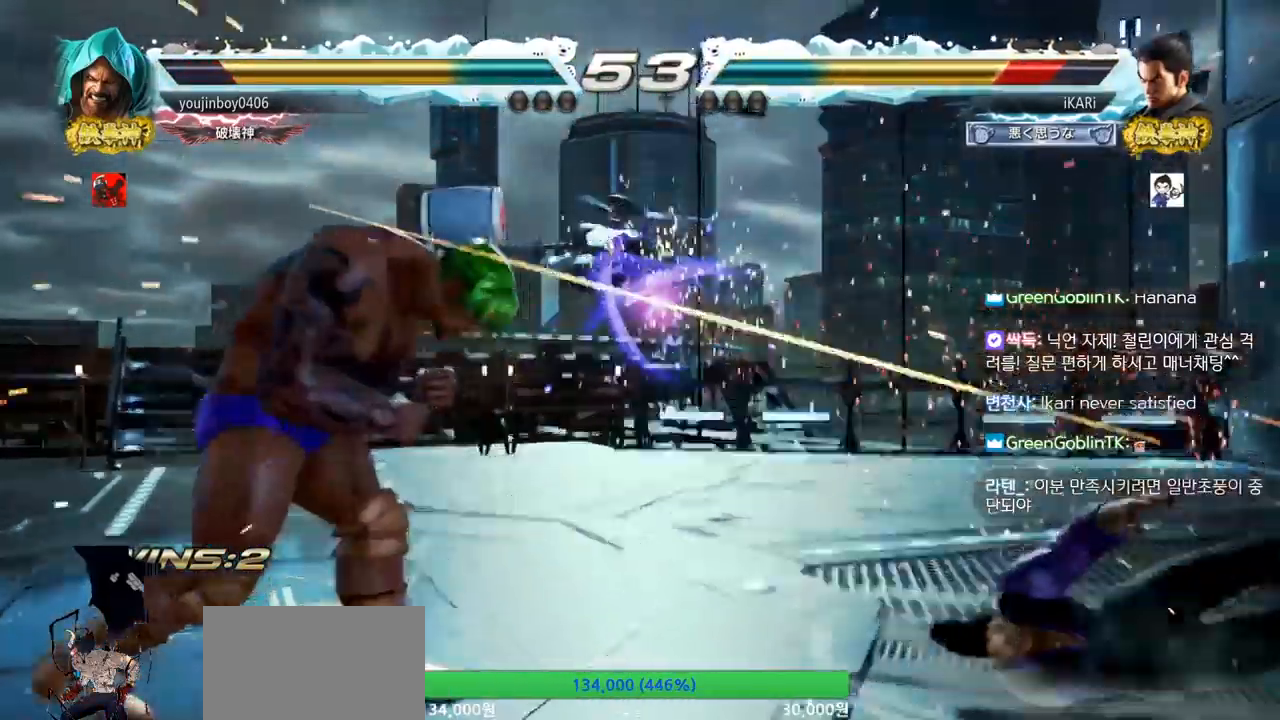
{"buttons": [], "left_stick": "right", "events": []}
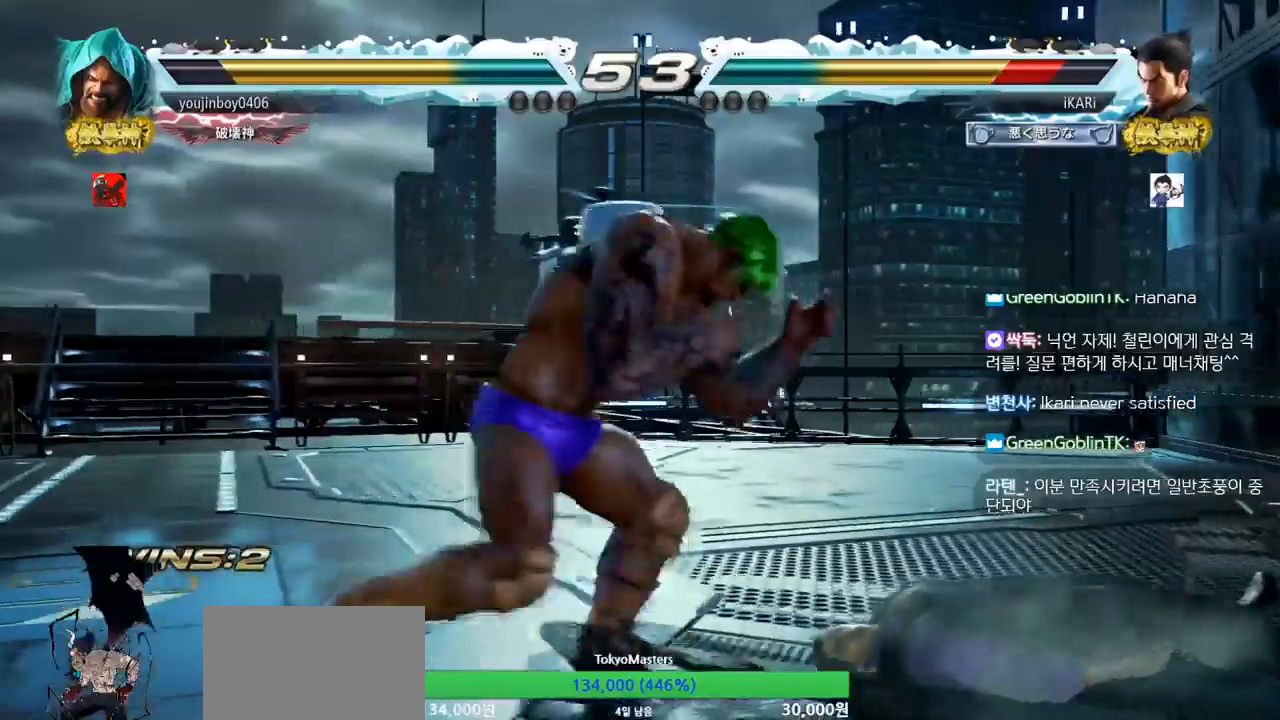
{"buttons": [], "left_stick": "right", "events": []}
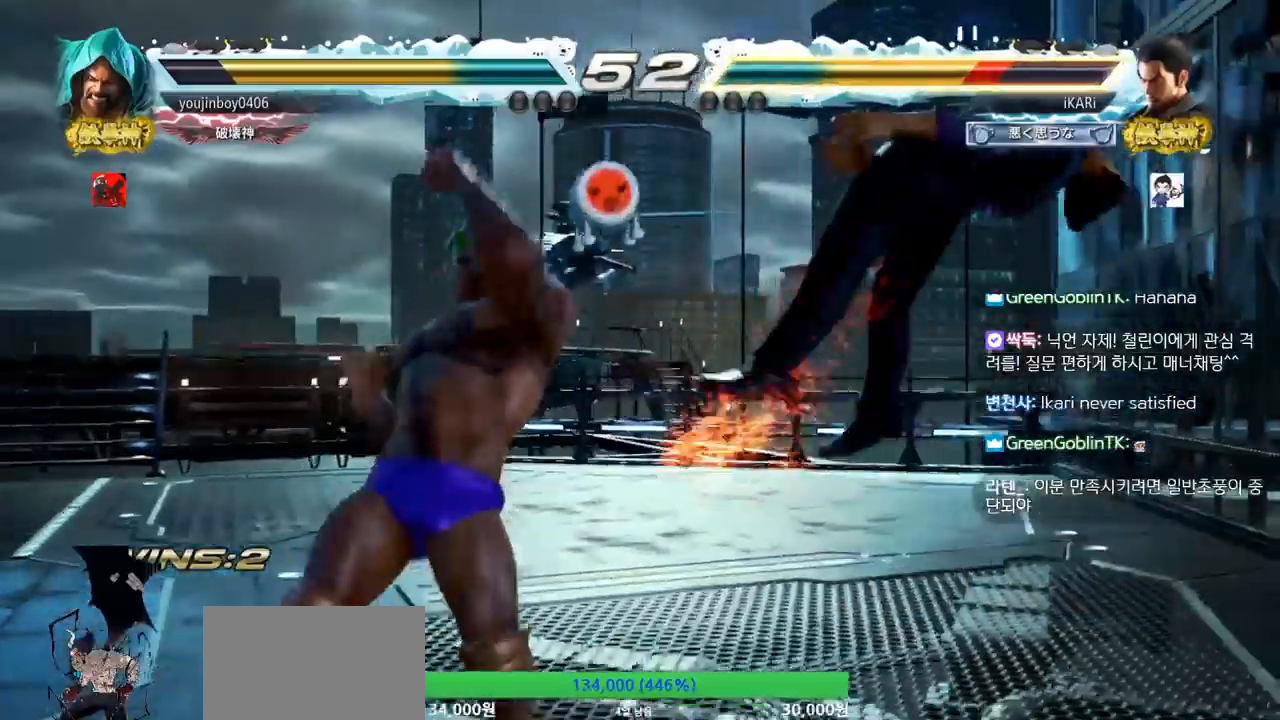
{"buttons": [], "left_stick": "center", "events": [[133, "left_stick", "center"]]}
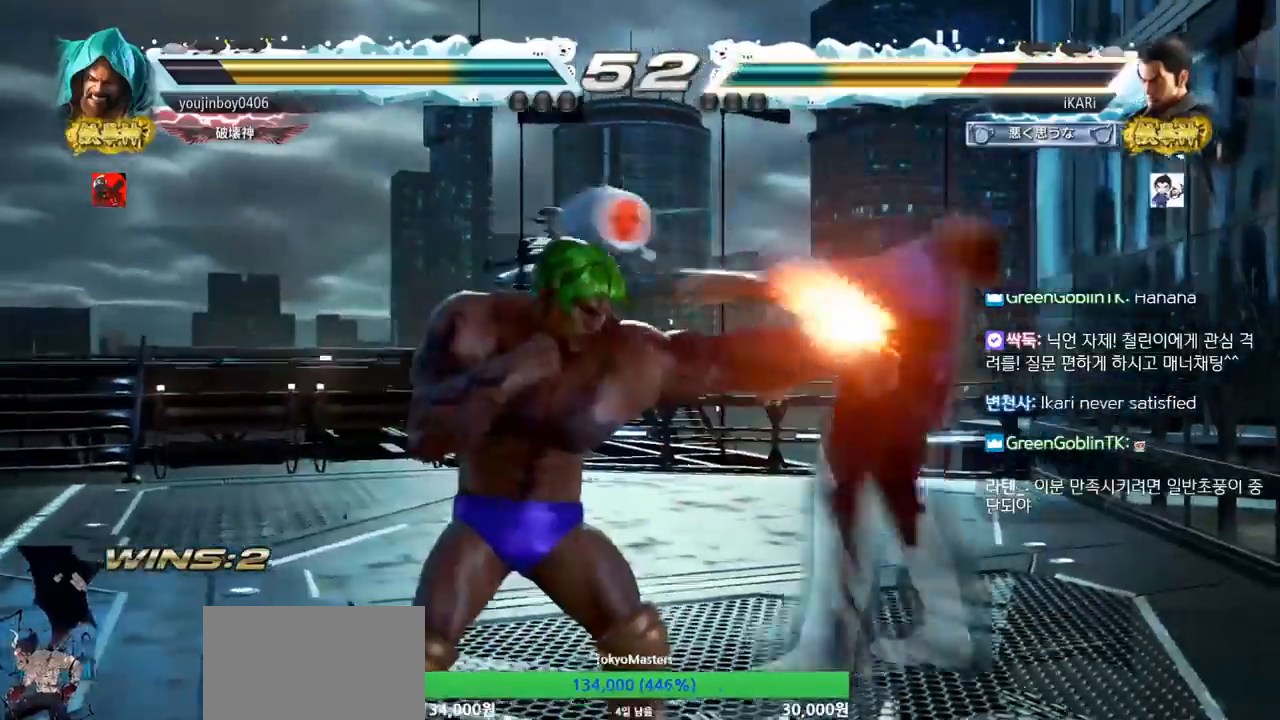
{"buttons": [], "left_stick": "center", "events": []}
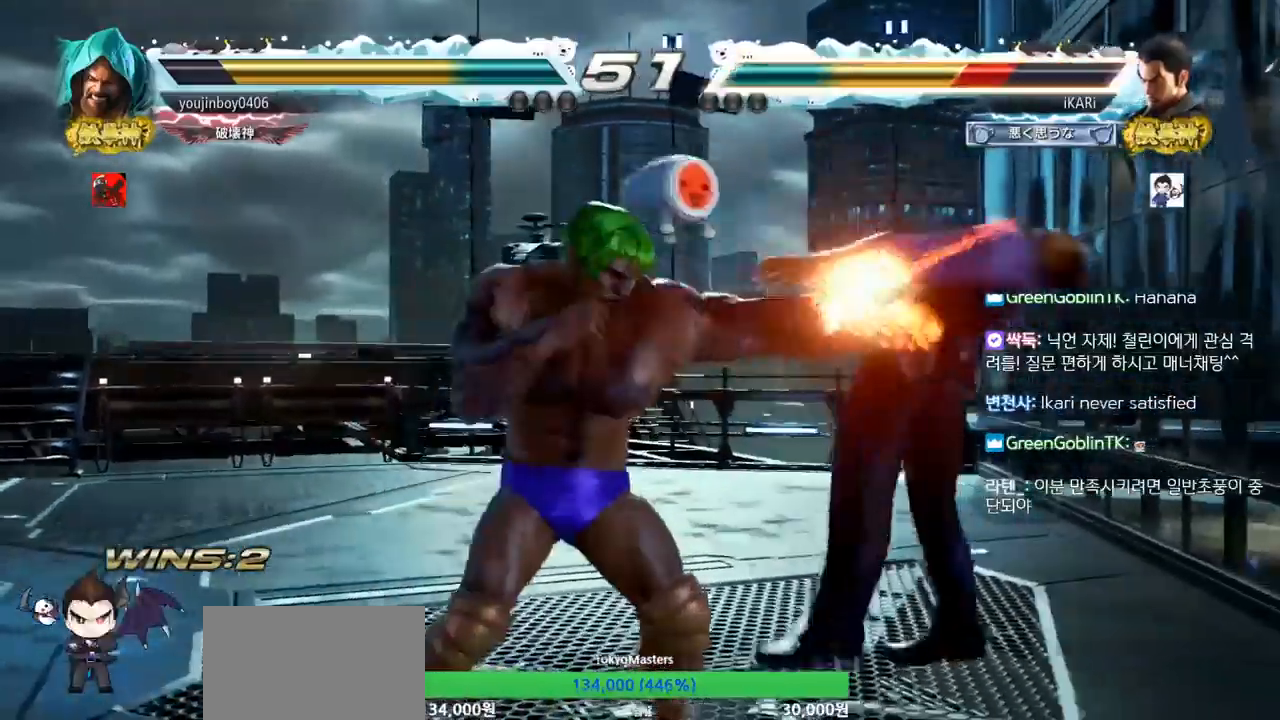
{"buttons": [], "left_stick": "center", "events": []}
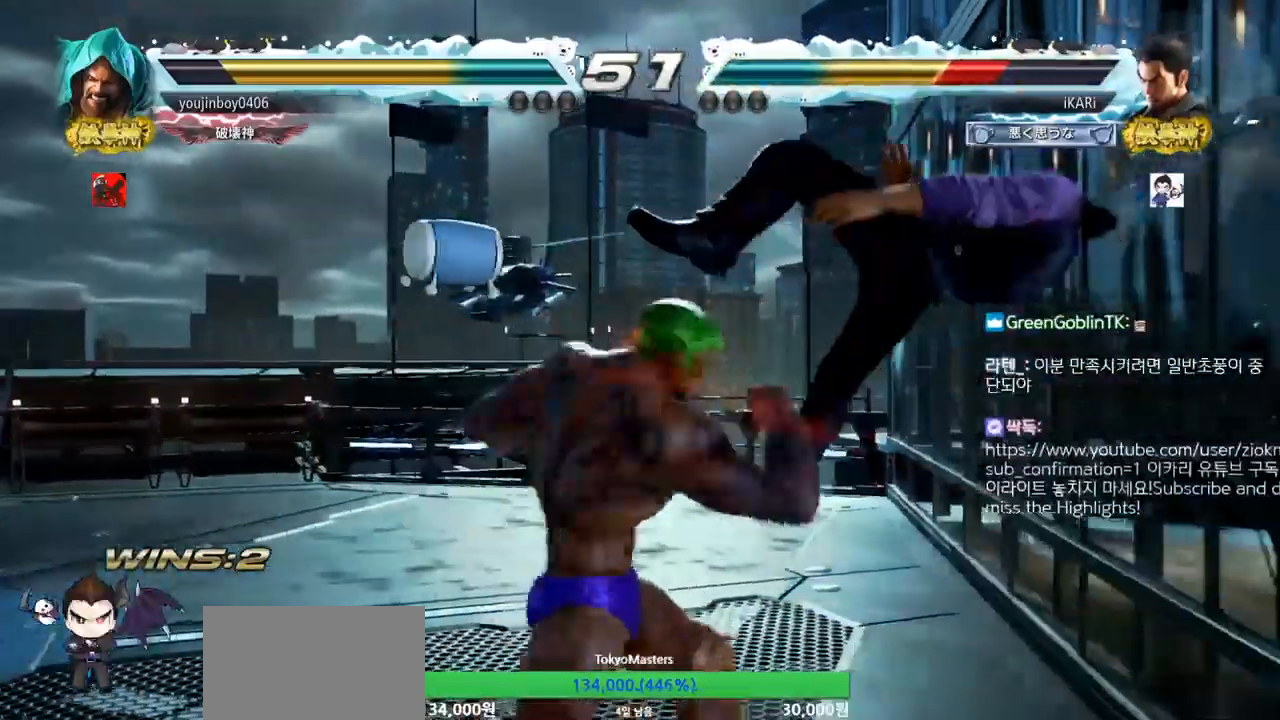
{"buttons": [], "left_stick": "center", "events": []}
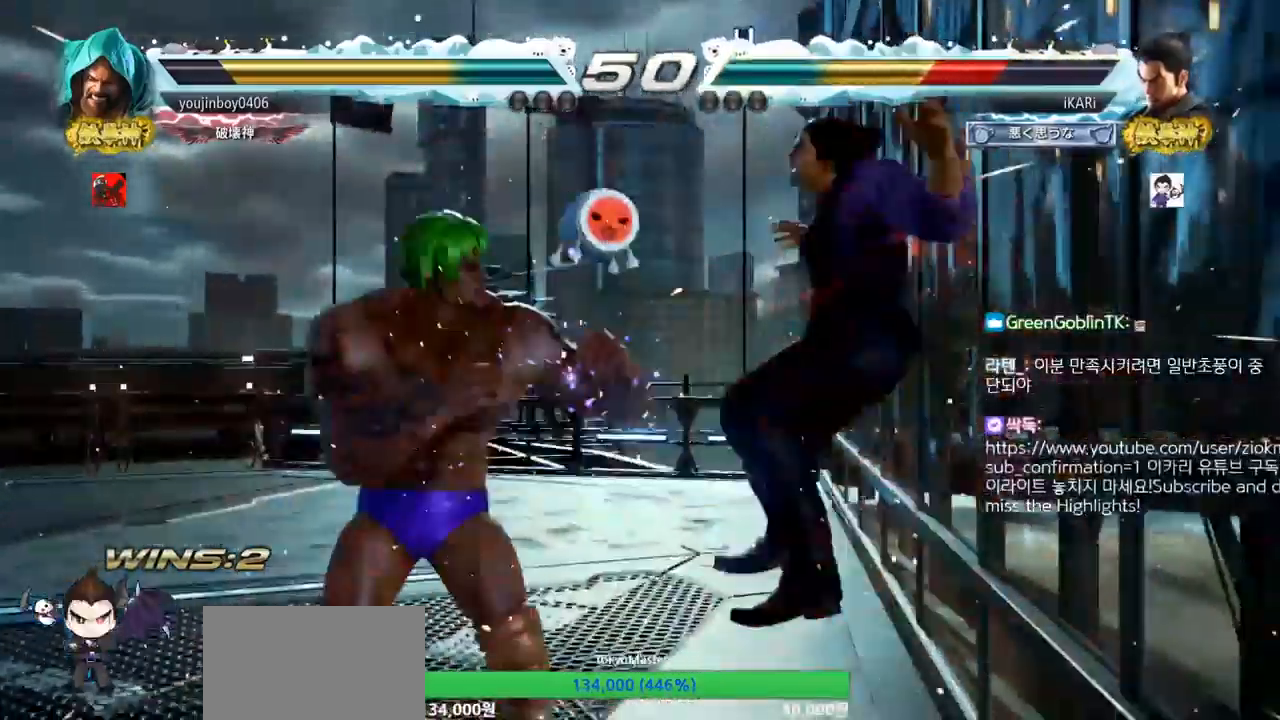
{"buttons": [], "left_stick": "center", "events": []}
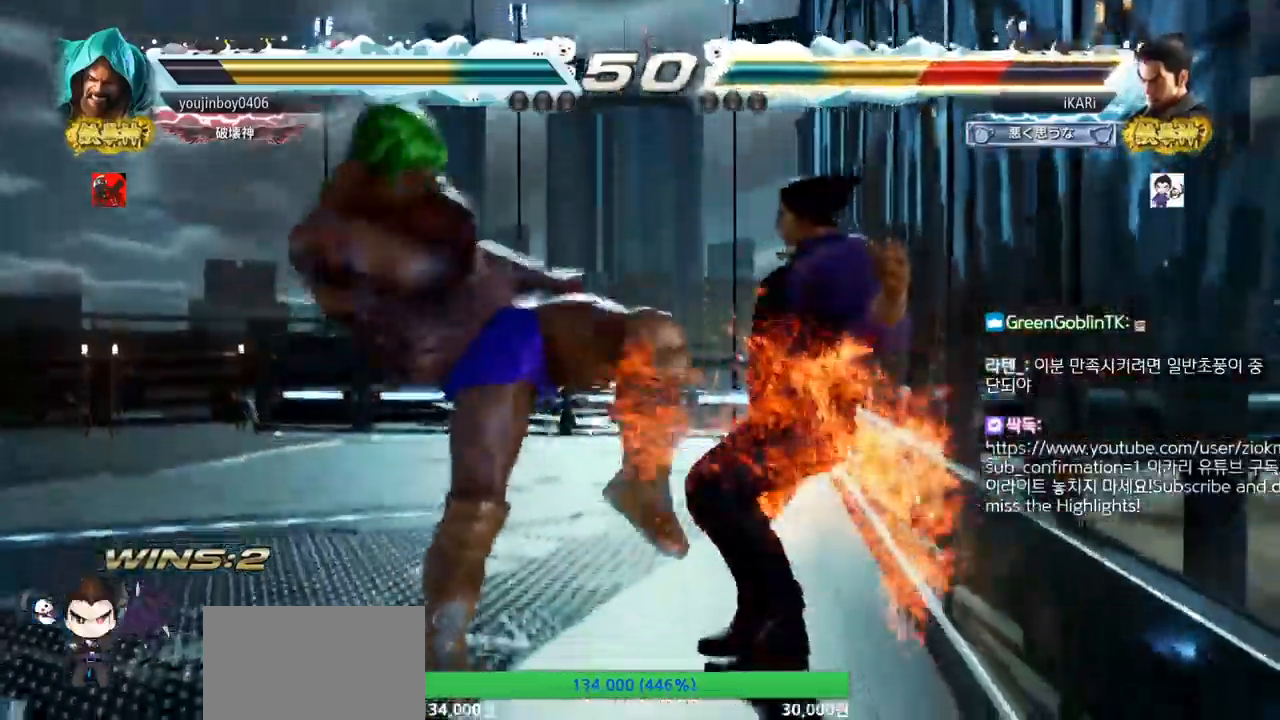
{"buttons": [], "left_stick": "center", "events": []}
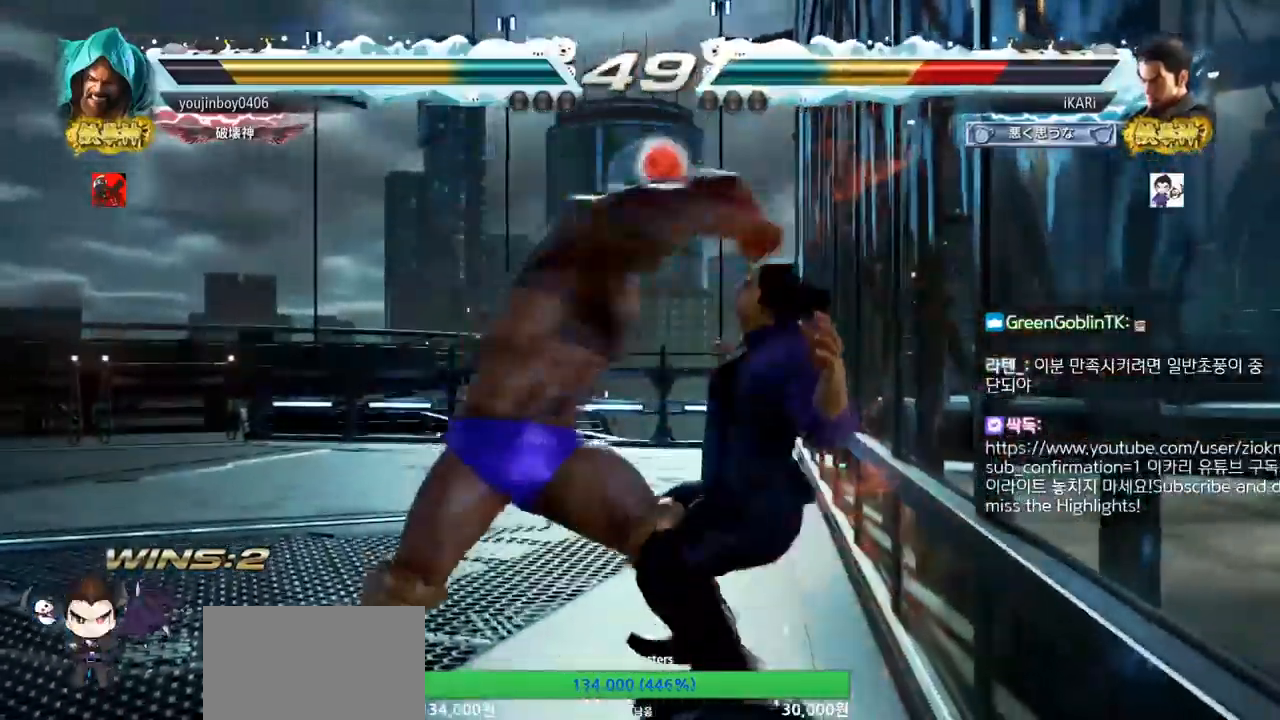
{"buttons": [], "left_stick": "center", "events": [[117, "SQUARE", "down"], [150, "SQUARE", "up"], [200, "SQUARE", "down"], [267, "SQUARE", "up"], [317, "SQUARE", "down"], [417, "SQUARE", "up"]]}
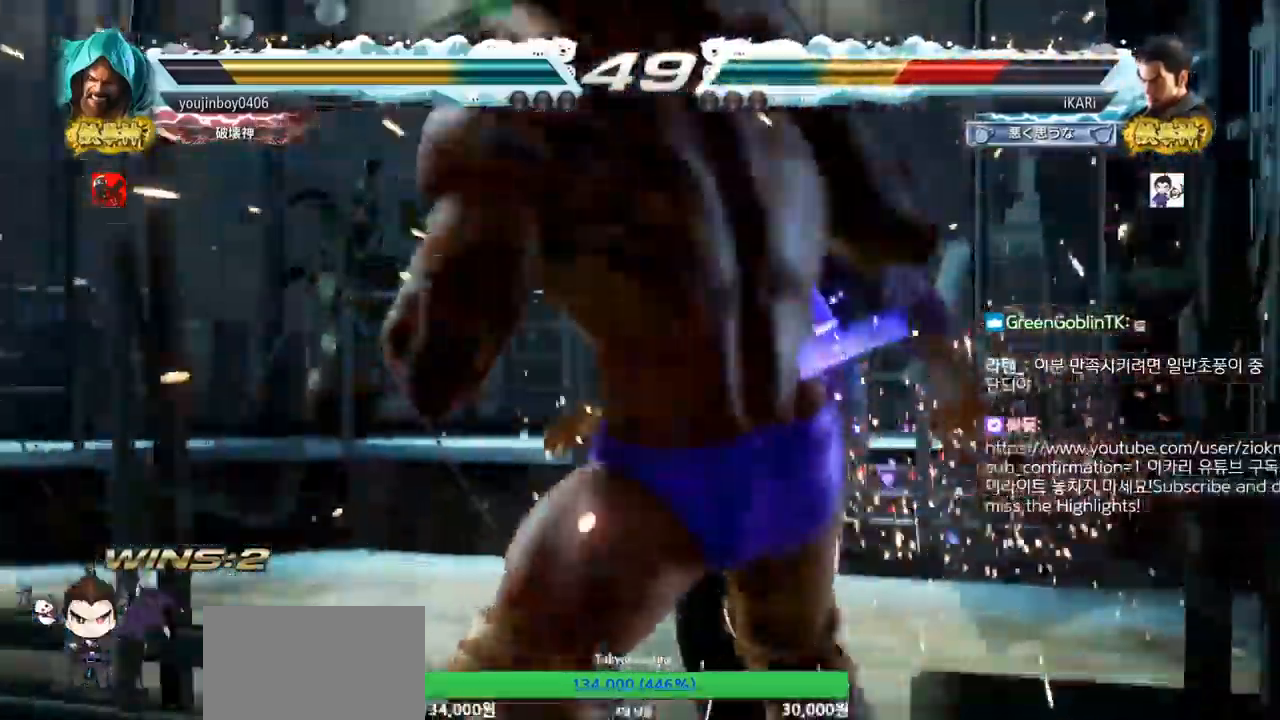
{"buttons": [], "left_stick": "center", "events": []}
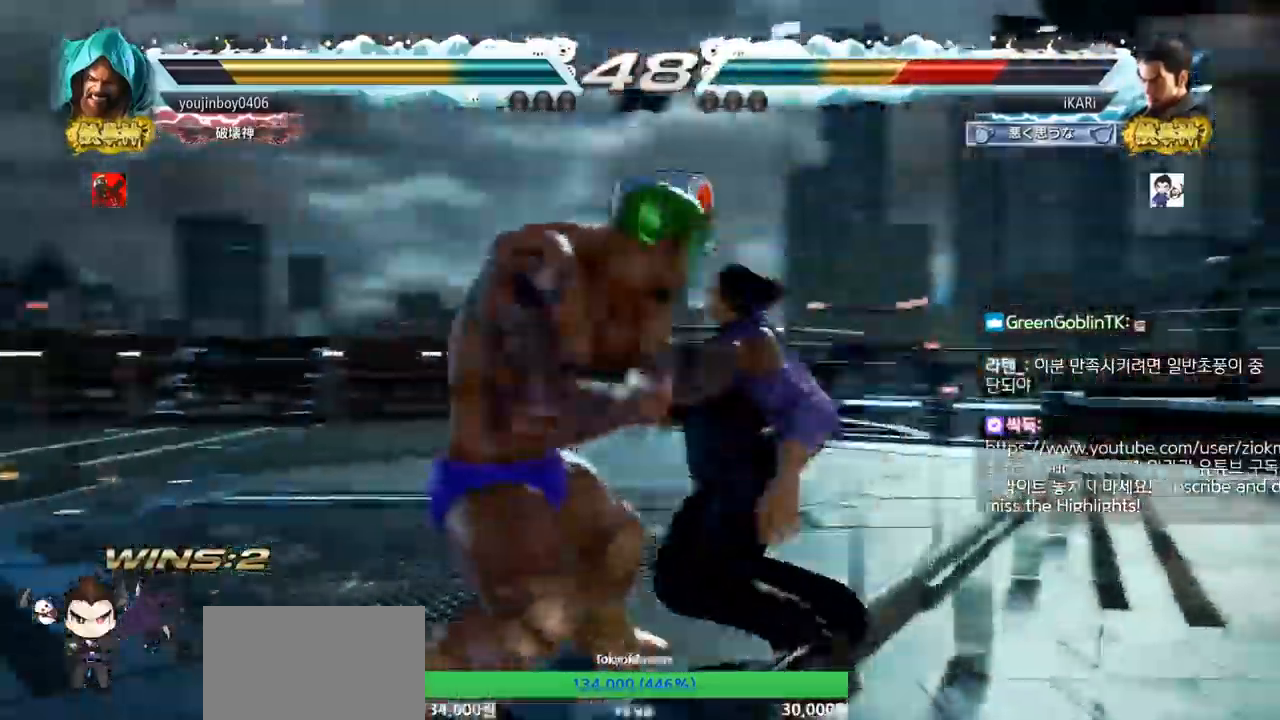
{"buttons": [], "left_stick": "center", "events": []}
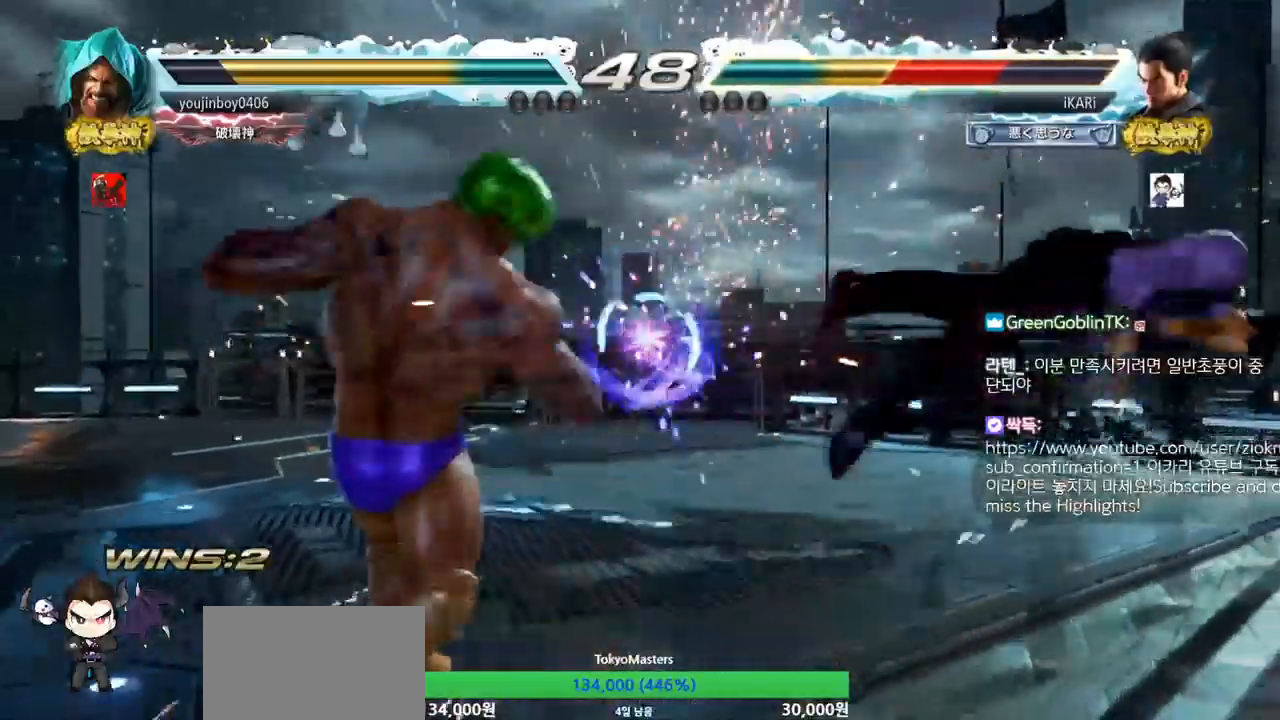
{"buttons": [], "left_stick": "center", "events": [[400, "TRIANGLE", "down"], [450, "SQUARE", "down"], [467, "TRIANGLE", "up"], [483, "SQUARE", "up"]]}
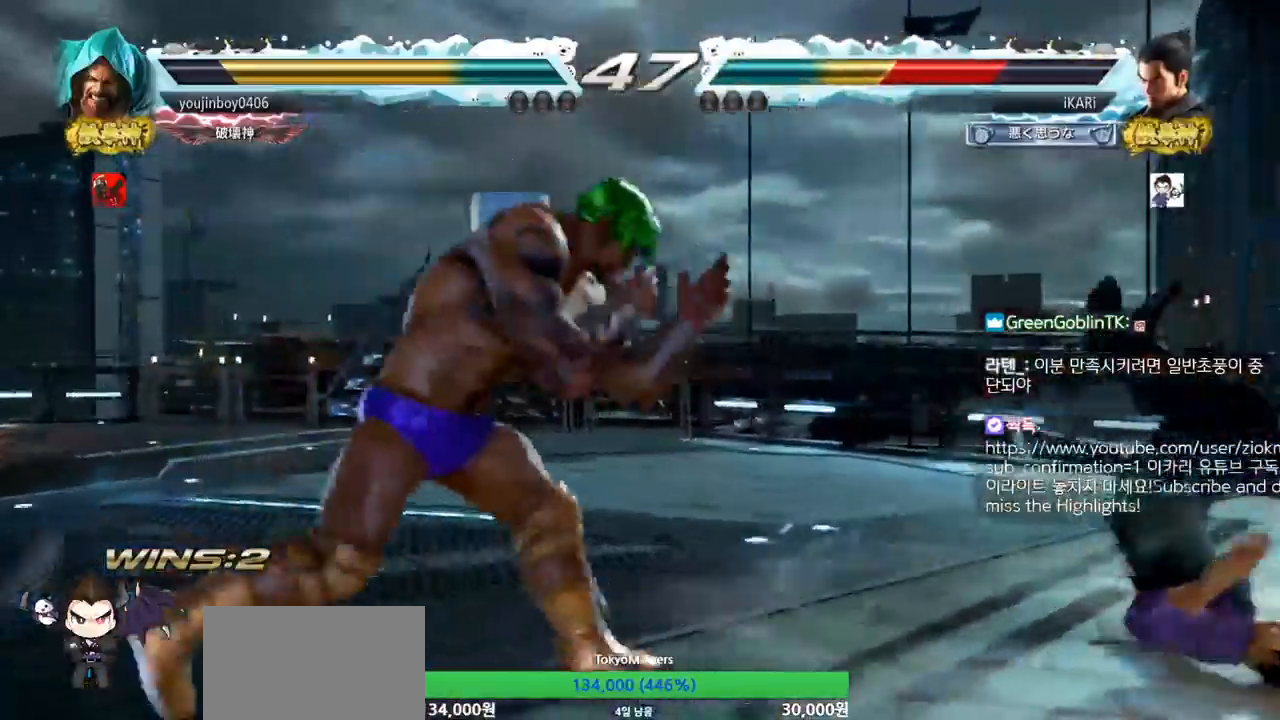
{"buttons": ["SQUARE", "TRIANGLE"], "left_stick": "center", "events": [[50, "SQUARE", "down"], [50, "TRIANGLE", "down"], [100, "SQUARE", "up"], [150, "TRIANGLE", "up"], [167, "SQUARE", "down"], [200, "TRIANGLE", "down"], [234, "SQUARE", "up"], [250, "TRIANGLE", "up"], [267, "SQUARE", "down"], [284, "TRIANGLE", "down"], [334, "SQUARE", "up"], [350, "TRIANGLE", "up"], [384, "SQUARE", "down"], [400, "TRIANGLE", "down"], [450, "SQUARE", "up"], [467, "TRIANGLE", "up"], [501, "SQUARE", "down"], [501, "TRIANGLE", "down"]]}
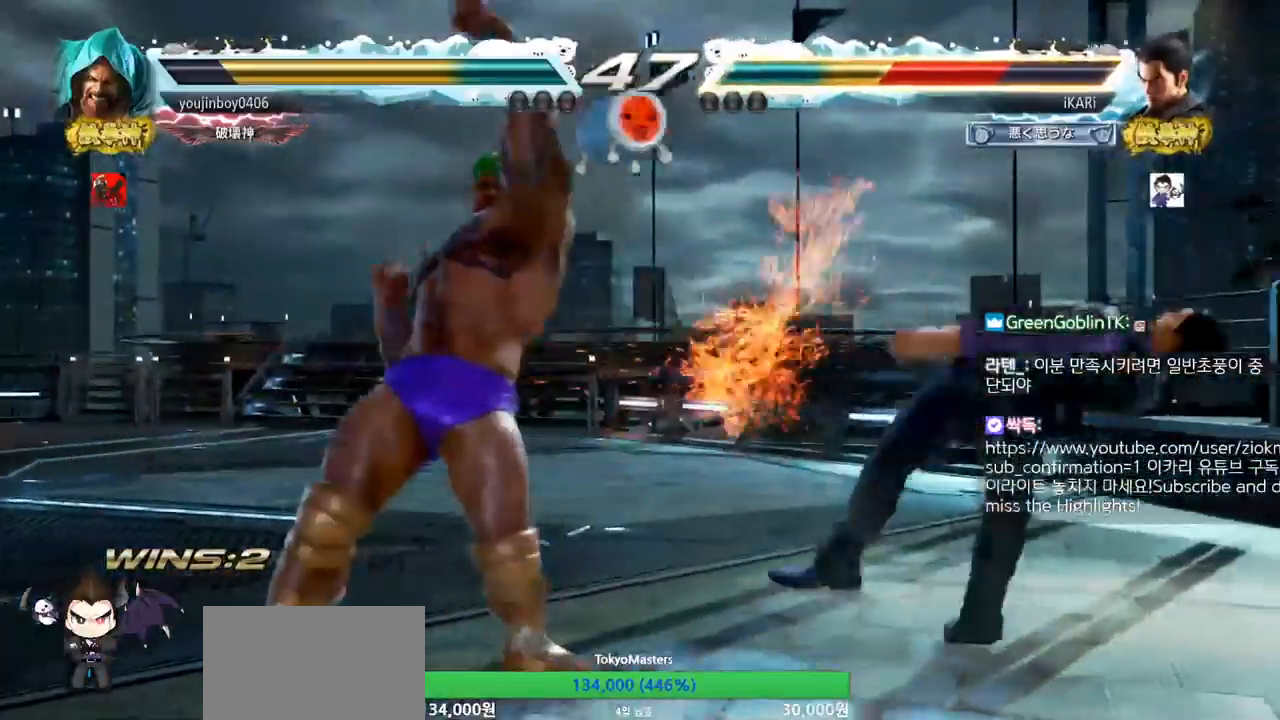
{"buttons": [], "left_stick": "right", "events": [[33, "SQUARE", "up"], [50, "TRIANGLE", "up"], [83, "TRIANGLE", "down"], [100, "SQUARE", "down"], [166, "SQUARE", "up"], [183, "TRIANGLE", "up"], [400, "left_stick", "right"]]}
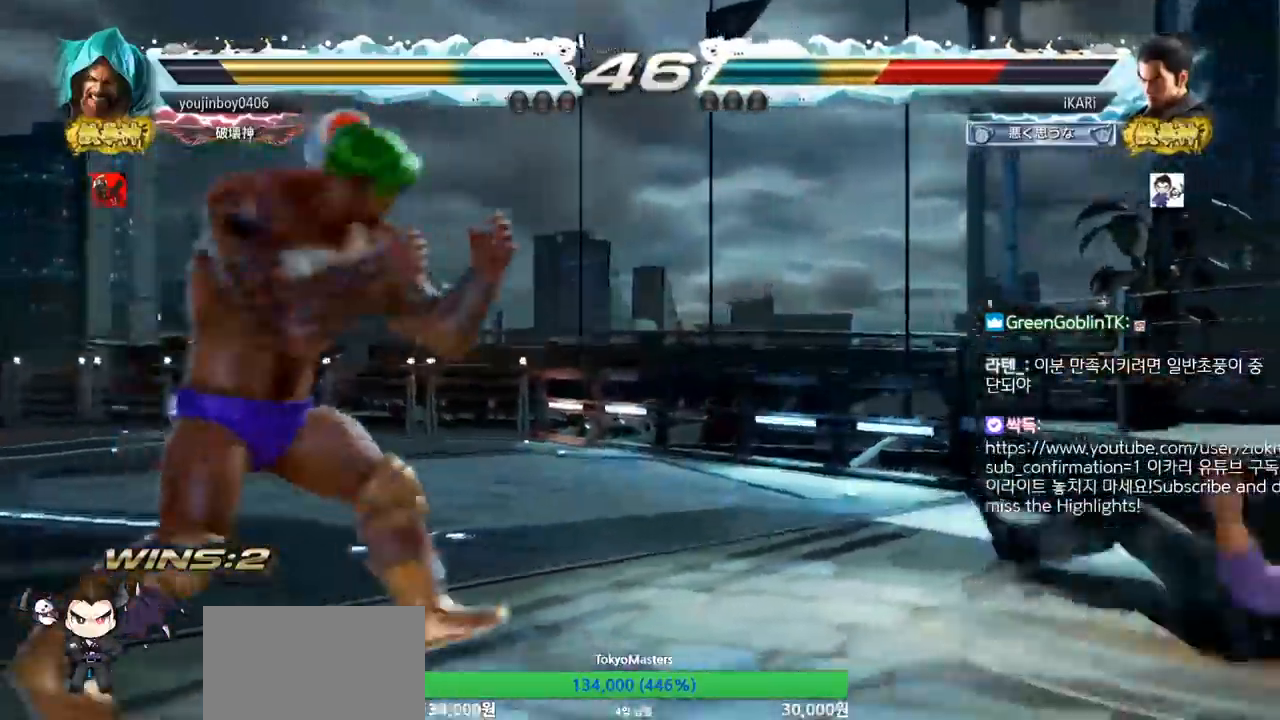
{"buttons": [], "left_stick": "center", "events": [[417, "left_stick", "down"], [467, "left_stick", "center"]]}
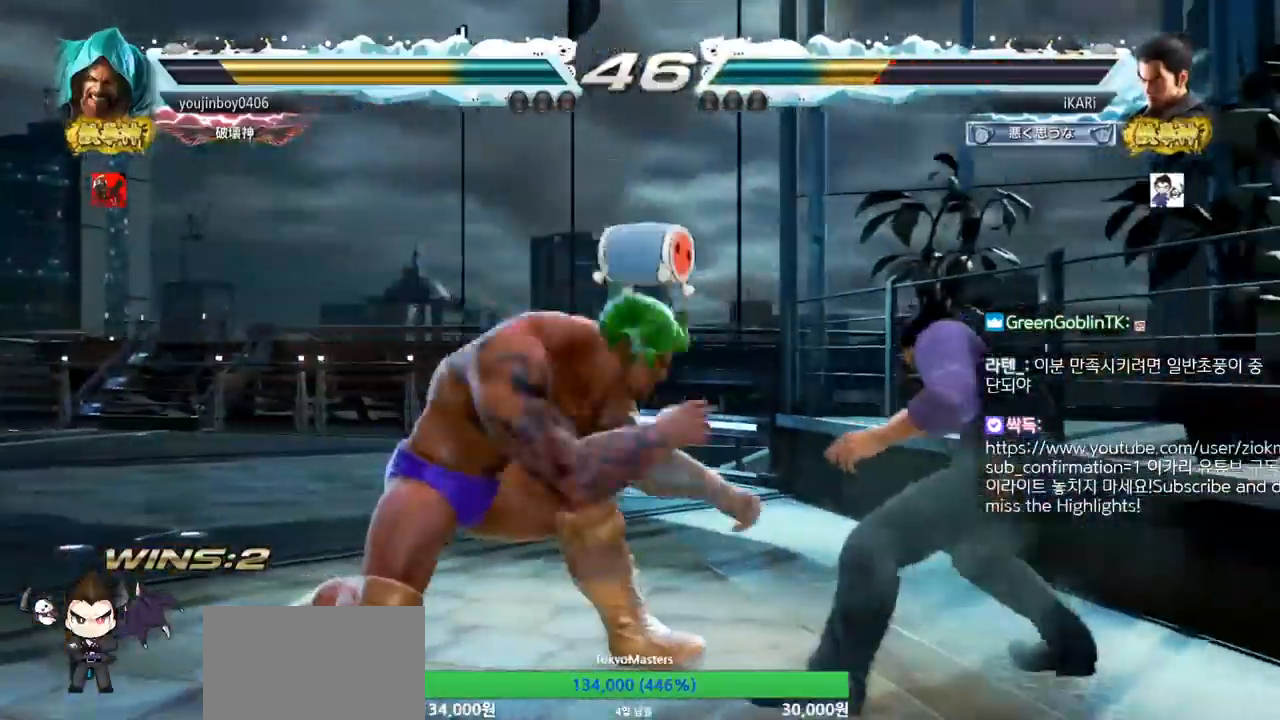
{"buttons": [], "left_stick": "center", "events": [[66, "left_stick", "down"], [500, "left_stick", "center"]]}
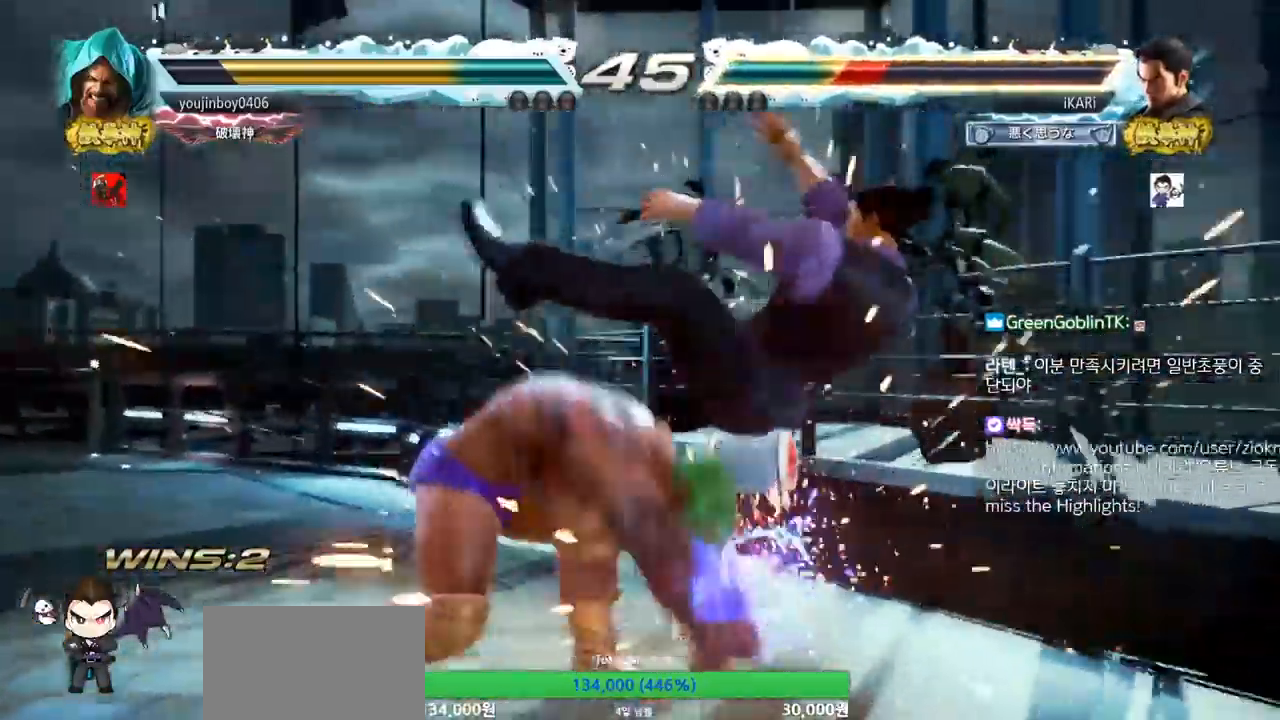
{"buttons": [], "left_stick": "center", "events": []}
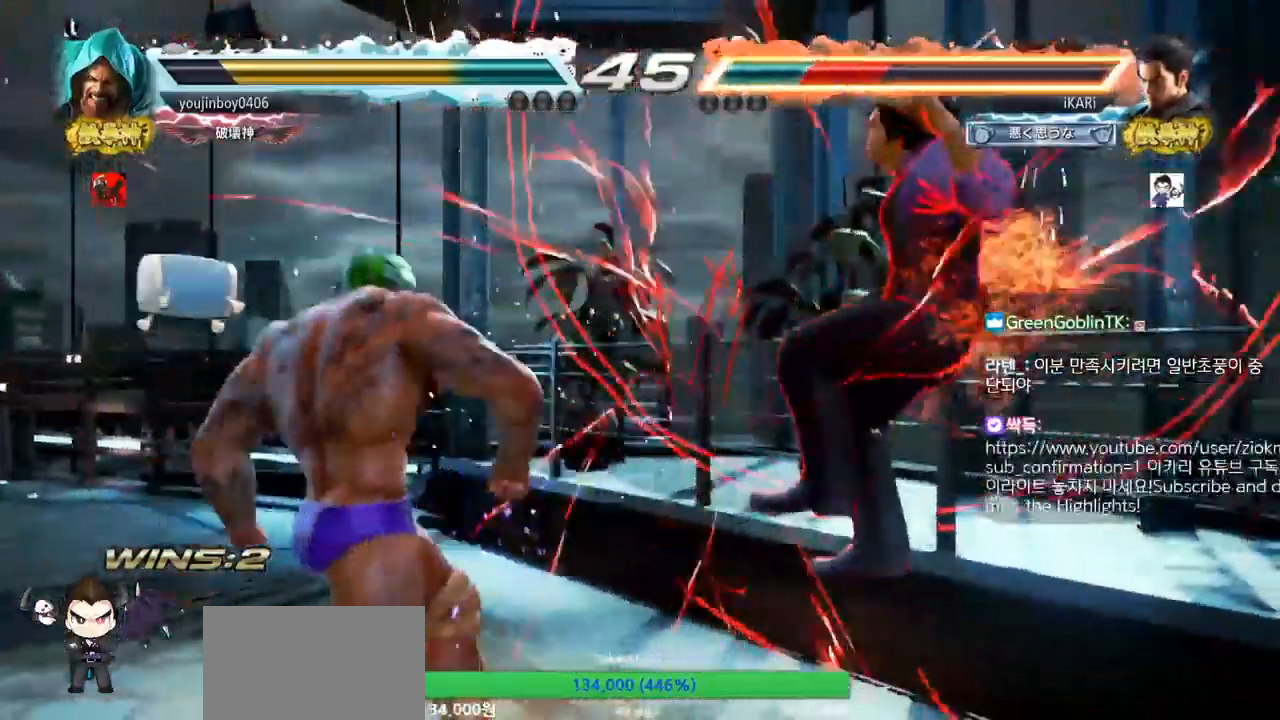
{"buttons": [], "left_stick": "center", "events": []}